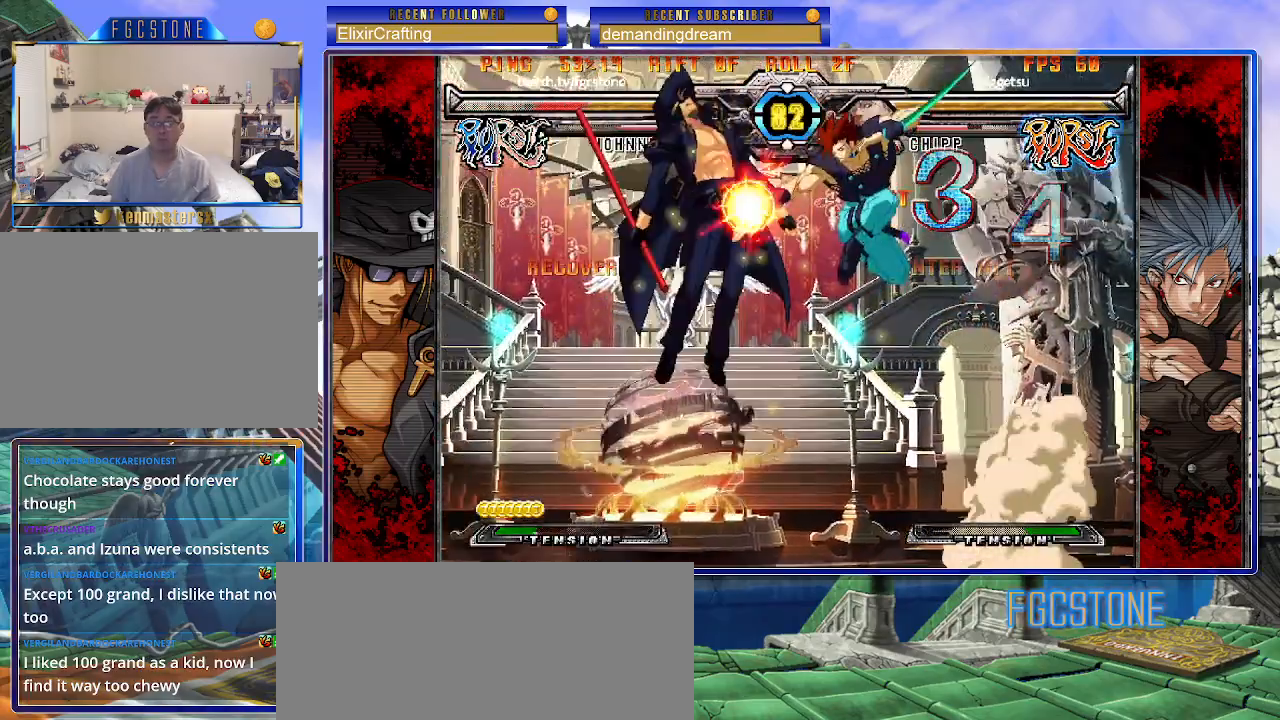
Gameplay with a controller (arcade stick); each line is a JSON object with the inputs held at the frame after it. "events" lists button and stick changes between this image and that frame as [ms after this image, input, new state], when the widget could be followed in between. Not read: L3 R3 other_buttons.
{"buttons": [], "left_stick": "center", "events": []}
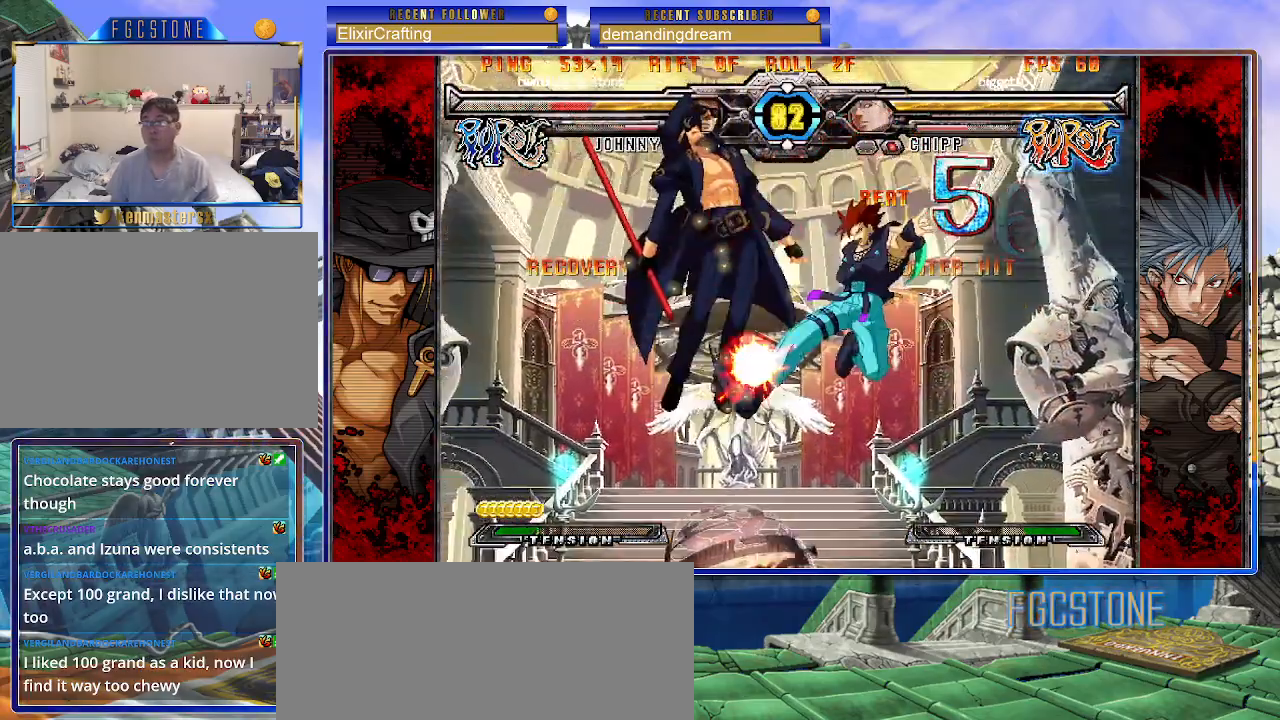
{"buttons": [], "left_stick": "center", "events": [[67, "P", "down"], [150, "P", "up"], [233, "P", "down"], [333, "P", "up"], [400, "P", "down"], [483, "P", "up"]]}
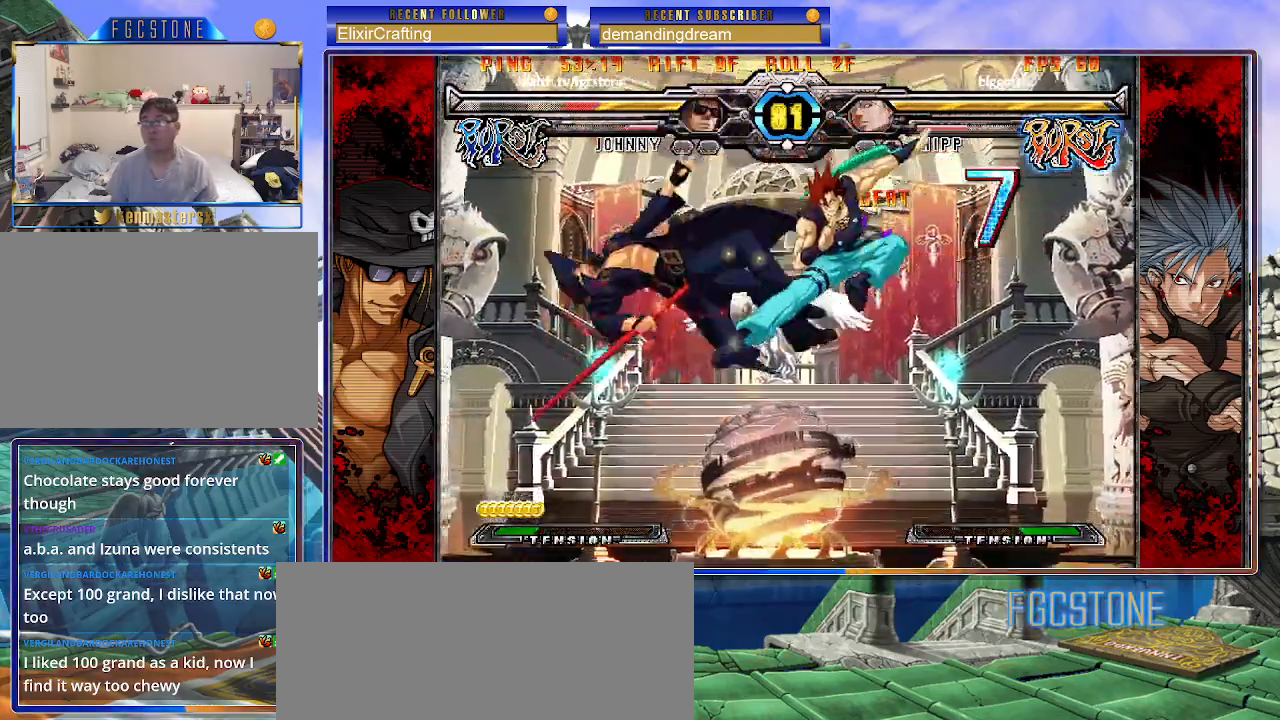
{"buttons": [], "left_stick": "left", "events": [[50, "P", "down"], [133, "P", "up"], [217, "P", "down"], [317, "P", "up"], [367, "P", "down"], [417, "left_stick", "left"], [450, "P", "up"]]}
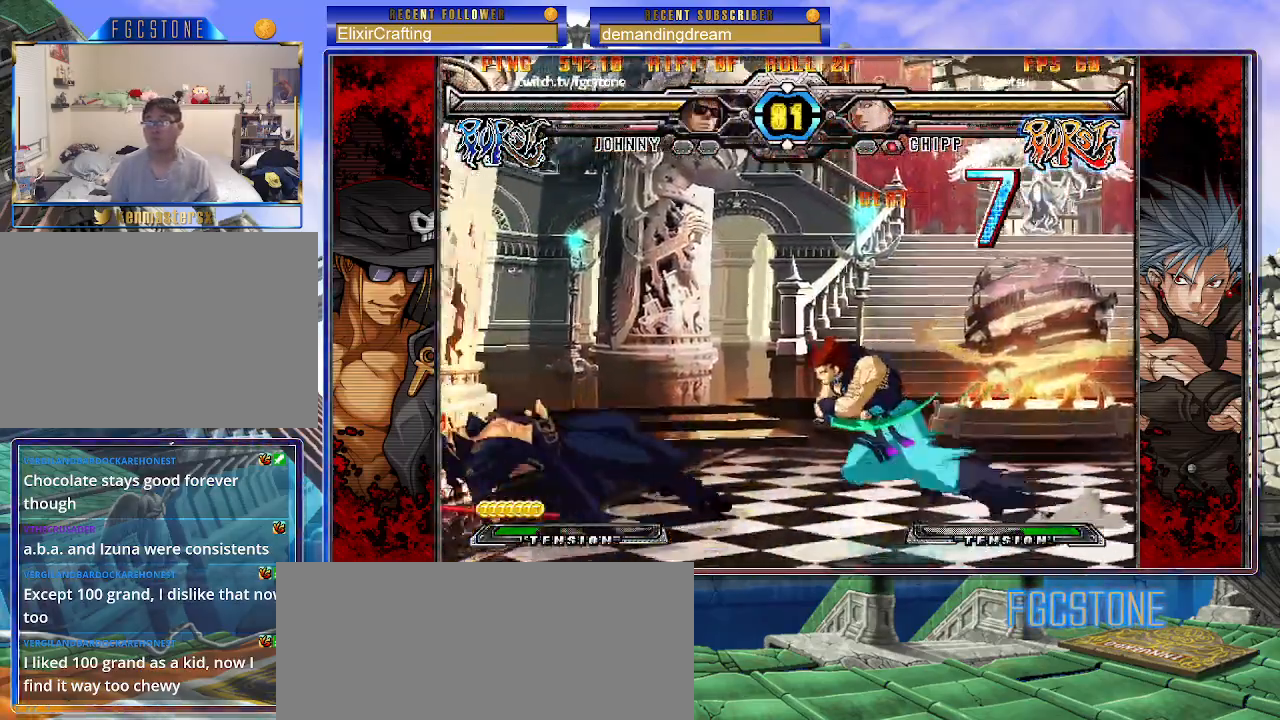
{"buttons": [], "left_stick": "center", "events": [[33, "P", "down"], [117, "P", "up"], [183, "P", "down"], [283, "P", "up"], [333, "P", "down"], [400, "left_stick", "center"], [417, "P", "up"]]}
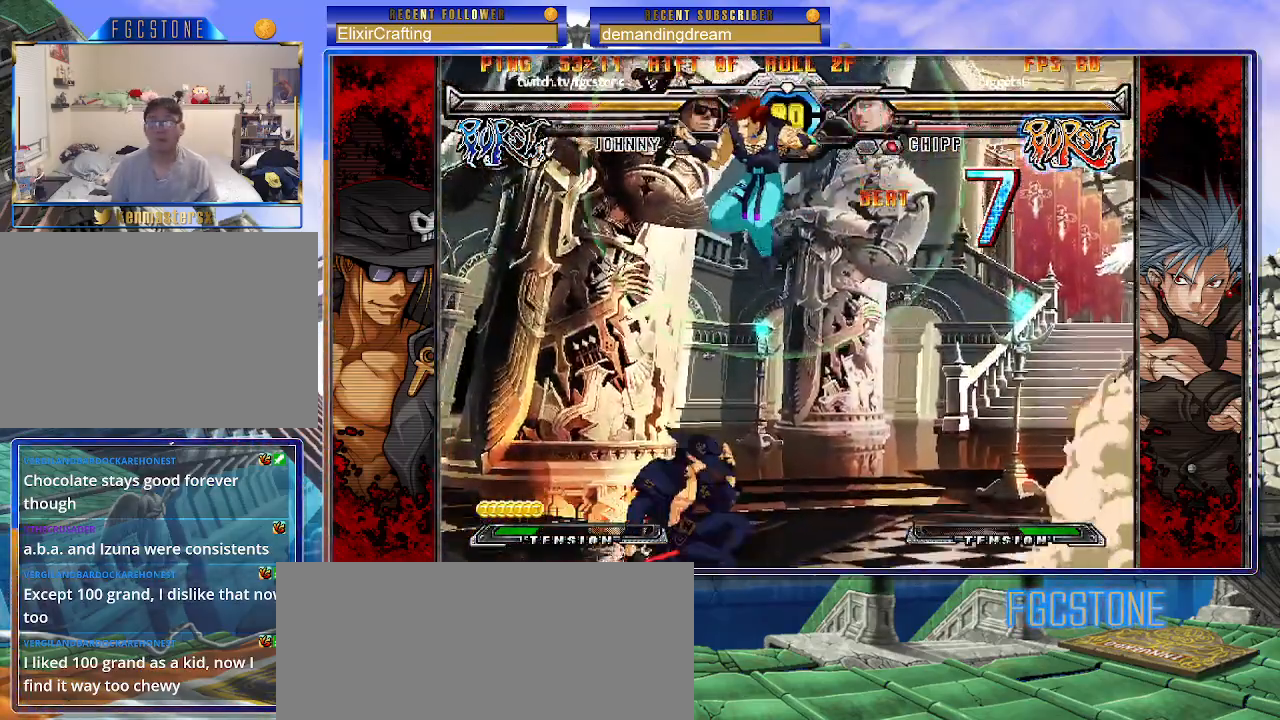
{"buttons": [], "left_stick": "left", "events": [[83, "left_stick", "right"], [167, "left_stick", "center"], [233, "left_stick", "right"], [400, "left_stick", "left"]]}
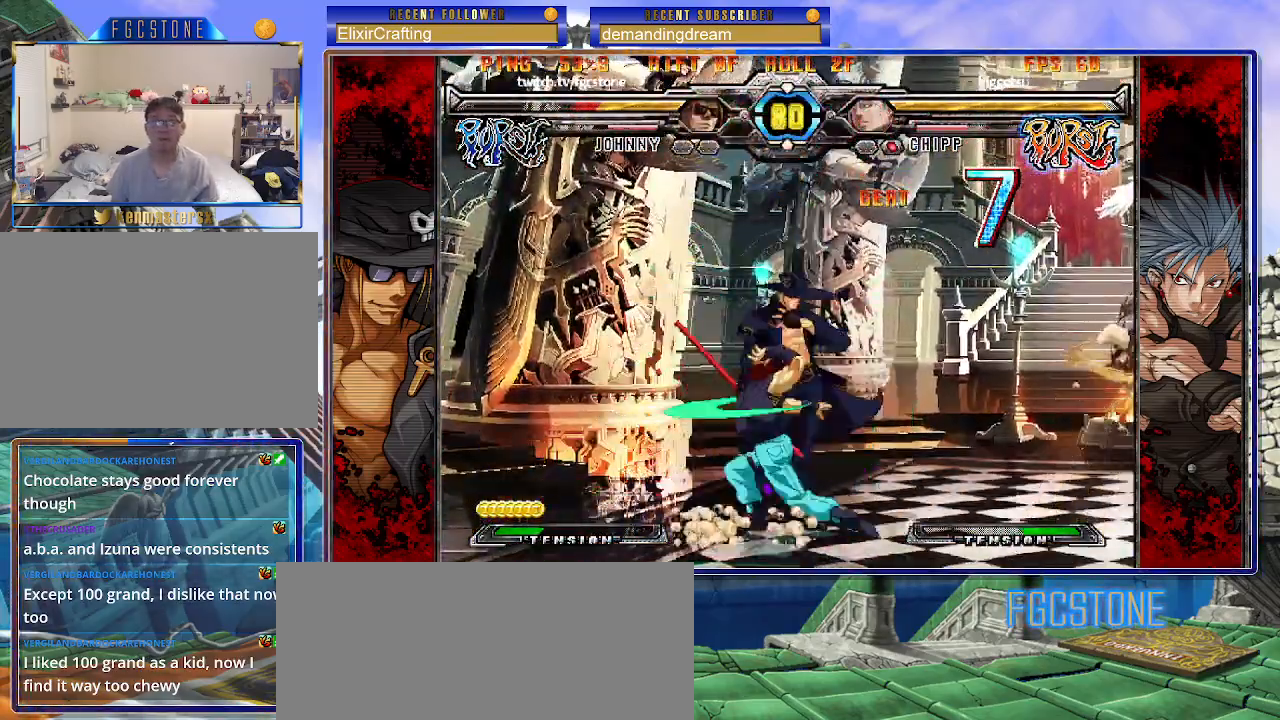
{"buttons": [], "left_stick": "left", "events": [[17, "HS", "down"], [150, "HS", "up"]]}
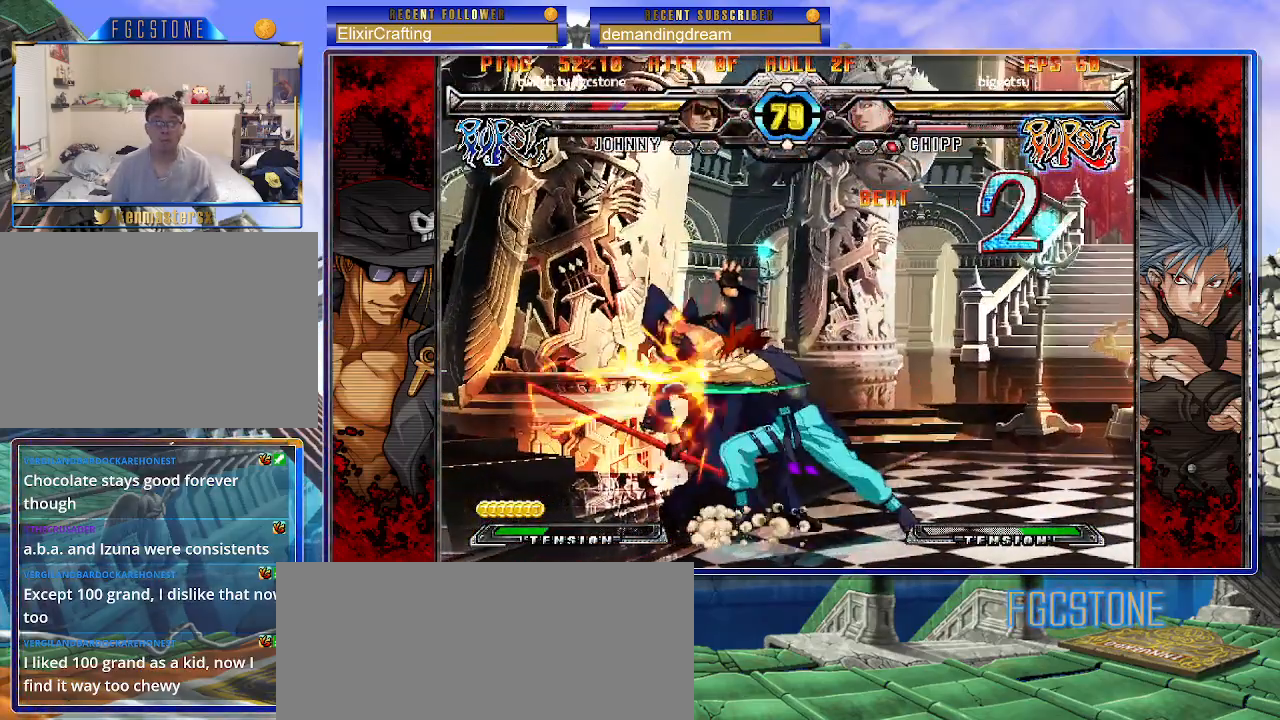
{"buttons": [], "left_stick": "down-left", "events": [[133, "left_stick", "down-left"]]}
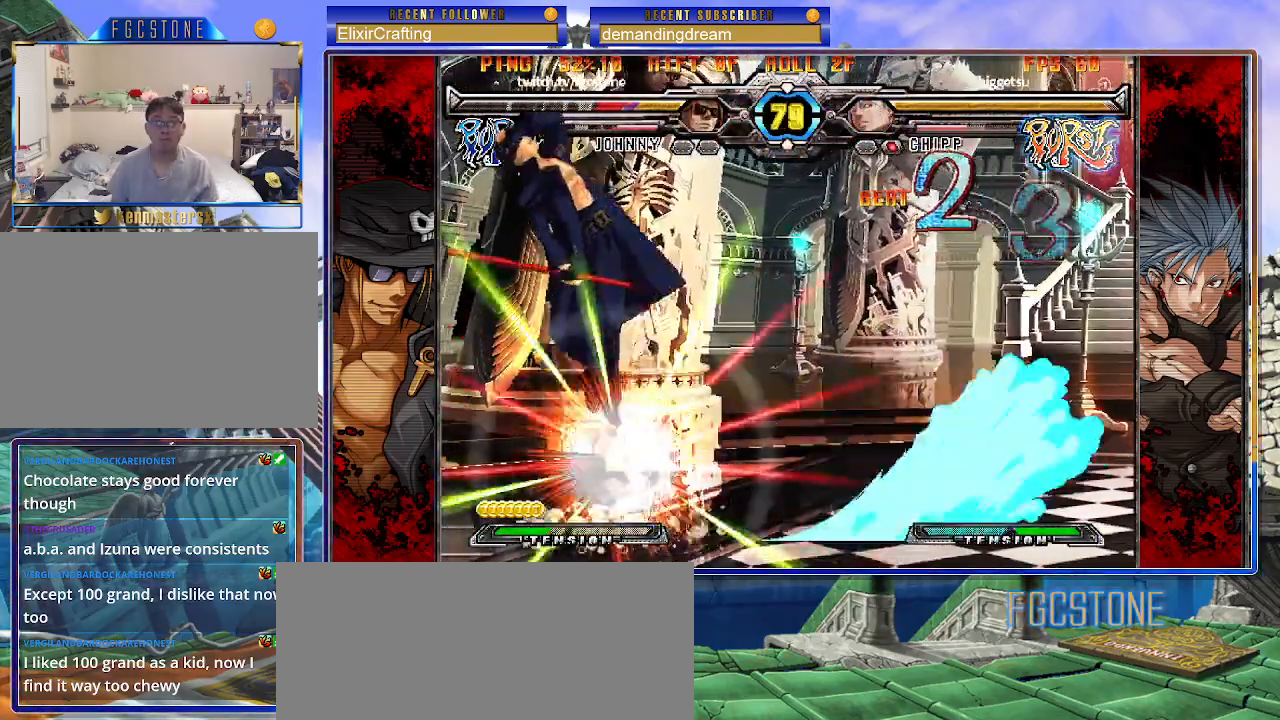
{"buttons": ["K", "P", "S"], "left_stick": "right", "events": [[267, "left_stick", "right"], [283, "K", "down"], [283, "P", "down"], [317, "S", "down"], [367, "K", "up"], [383, "P", "up"], [417, "K", "down"], [417, "S", "up"], [433, "P", "down"], [483, "S", "down"]]}
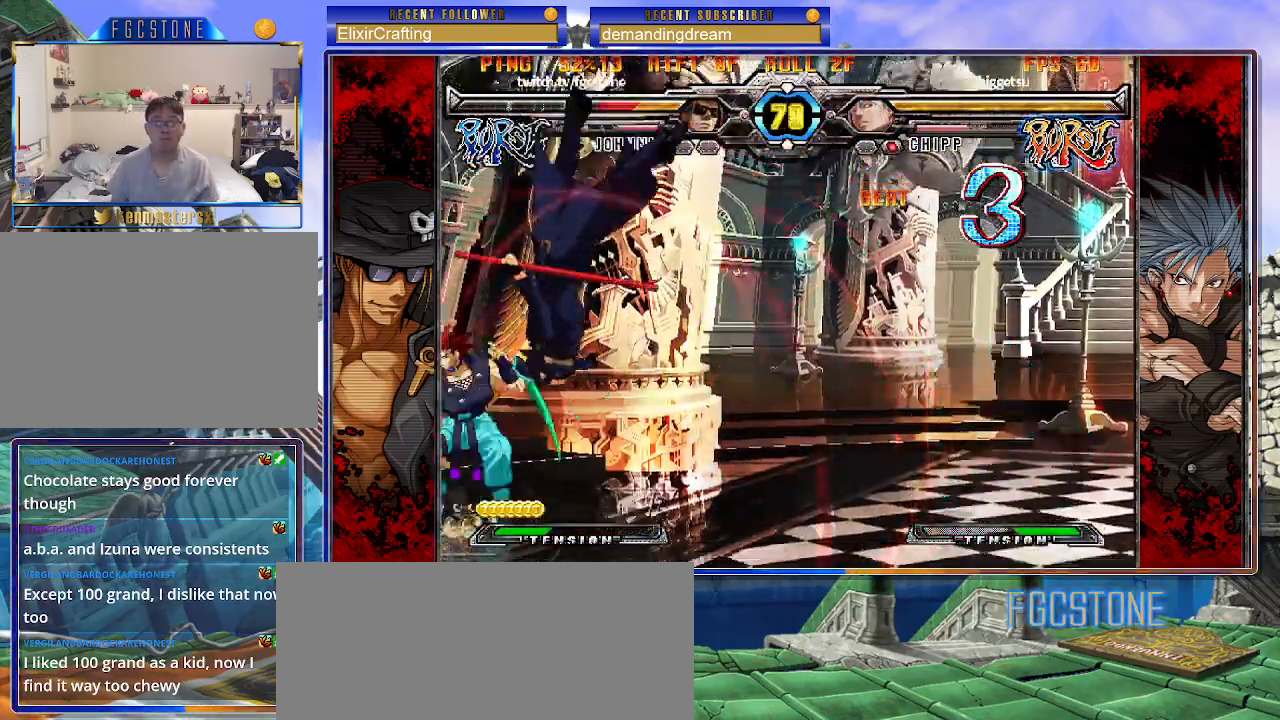
{"buttons": ["S"], "left_stick": "right", "events": [[17, "K", "up"], [33, "P", "up"], [67, "K", "down"], [83, "P", "down"], [100, "S", "up"], [167, "S", "down"], [183, "K", "up"], [183, "P", "up"], [217, "K", "down"], [250, "P", "down"], [267, "S", "up"], [317, "S", "down"], [333, "K", "up"], [350, "P", "up"], [367, "K", "down"], [400, "P", "down"], [417, "S", "up"], [450, "S", "down"], [483, "K", "up"], [500, "P", "up"]]}
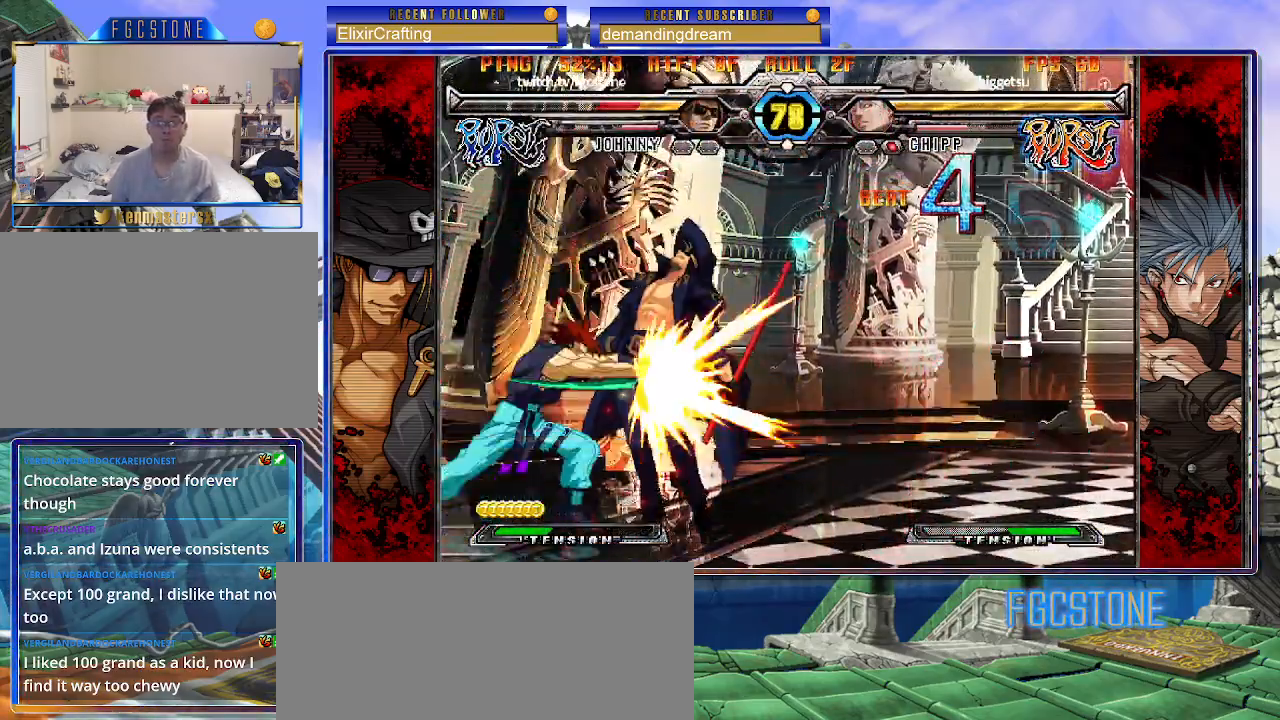
{"buttons": [], "left_stick": "right", "events": [[33, "K", "down"], [50, "P", "down"], [50, "S", "up"], [100, "S", "down"], [133, "K", "up"], [133, "P", "up"], [167, "K", "down"], [200, "P", "down"], [200, "S", "up"], [267, "S", "down"], [283, "K", "up"], [283, "P", "up"], [300, "K", "down"], [333, "P", "down"], [367, "S", "up"], [417, "K", "up"], [433, "P", "up"]]}
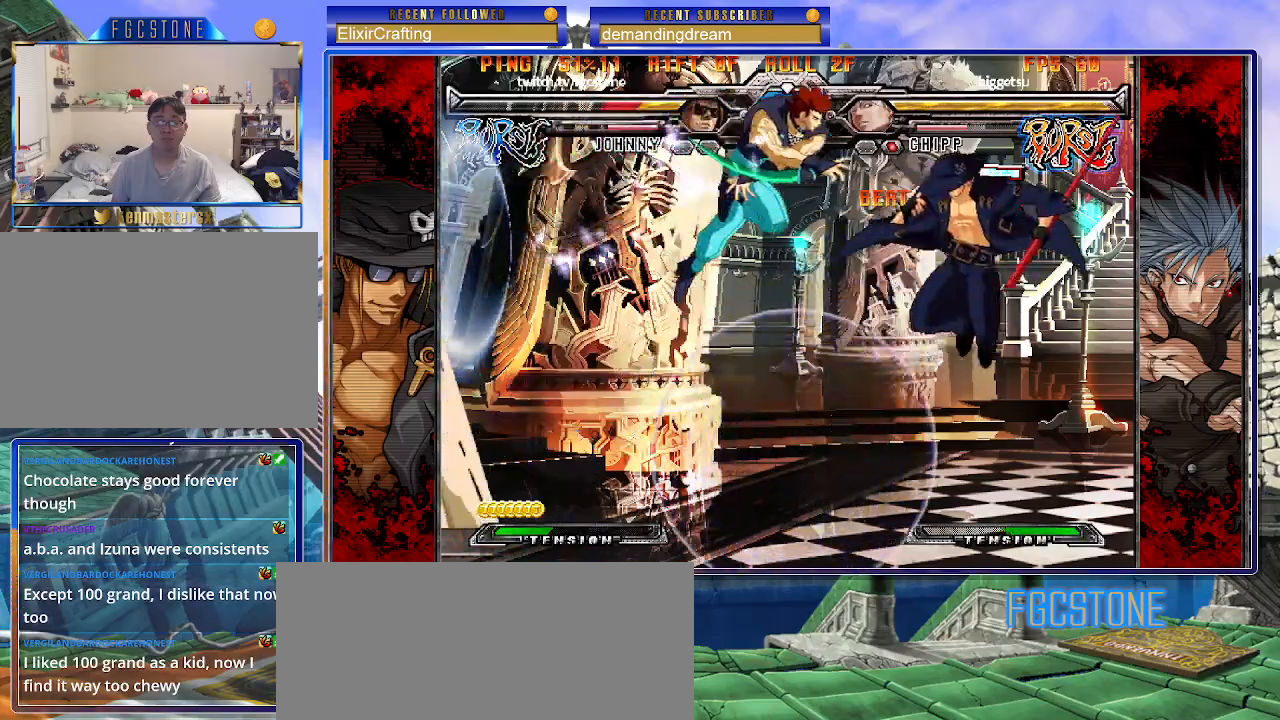
{"buttons": ["HS"], "left_stick": "right", "events": [[17, "left_stick", "up-right"], [367, "left_stick", "right"], [433, "HS", "down"]]}
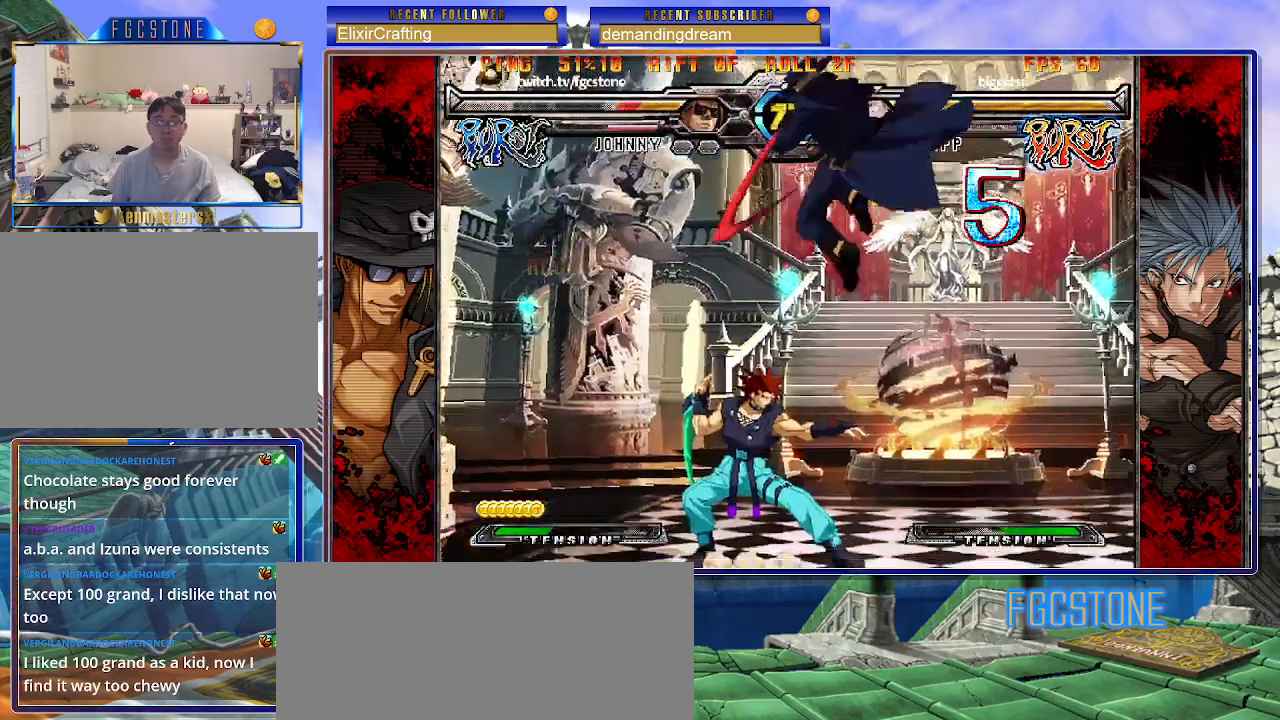
{"buttons": [], "left_stick": "center", "events": [[67, "HS", "up"], [500, "left_stick", "center"]]}
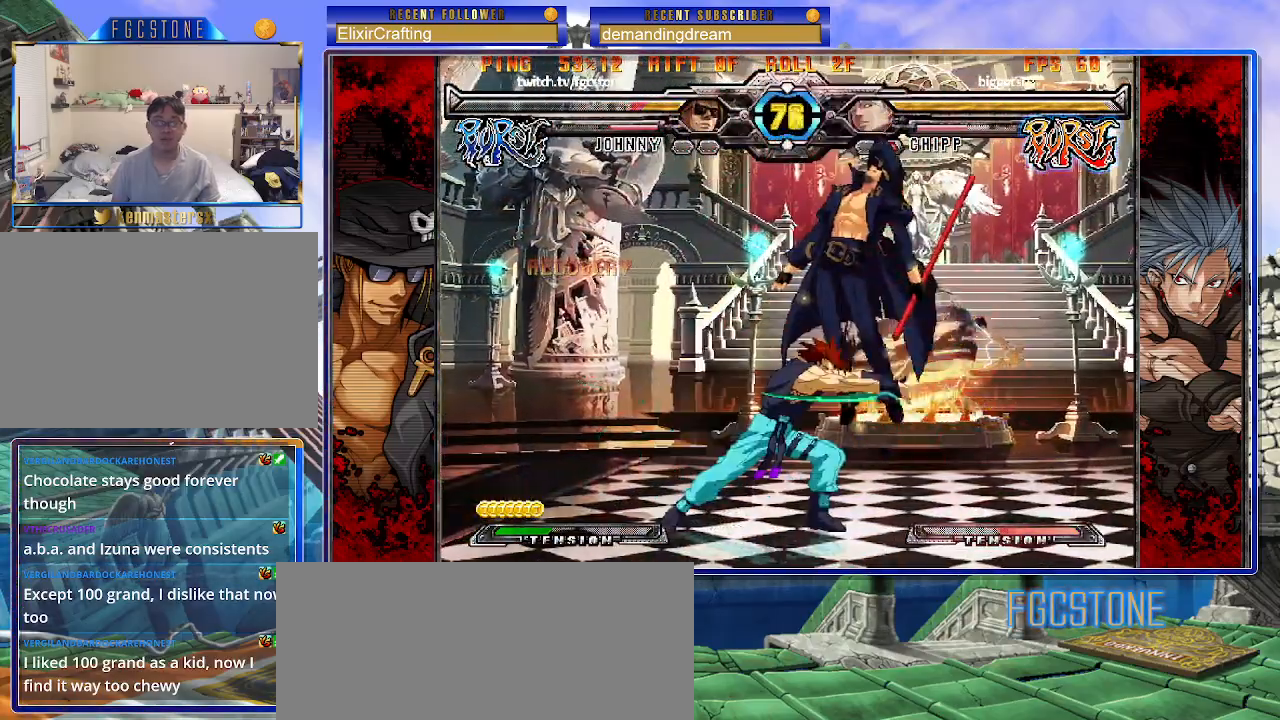
{"buttons": [], "left_stick": "center", "events": []}
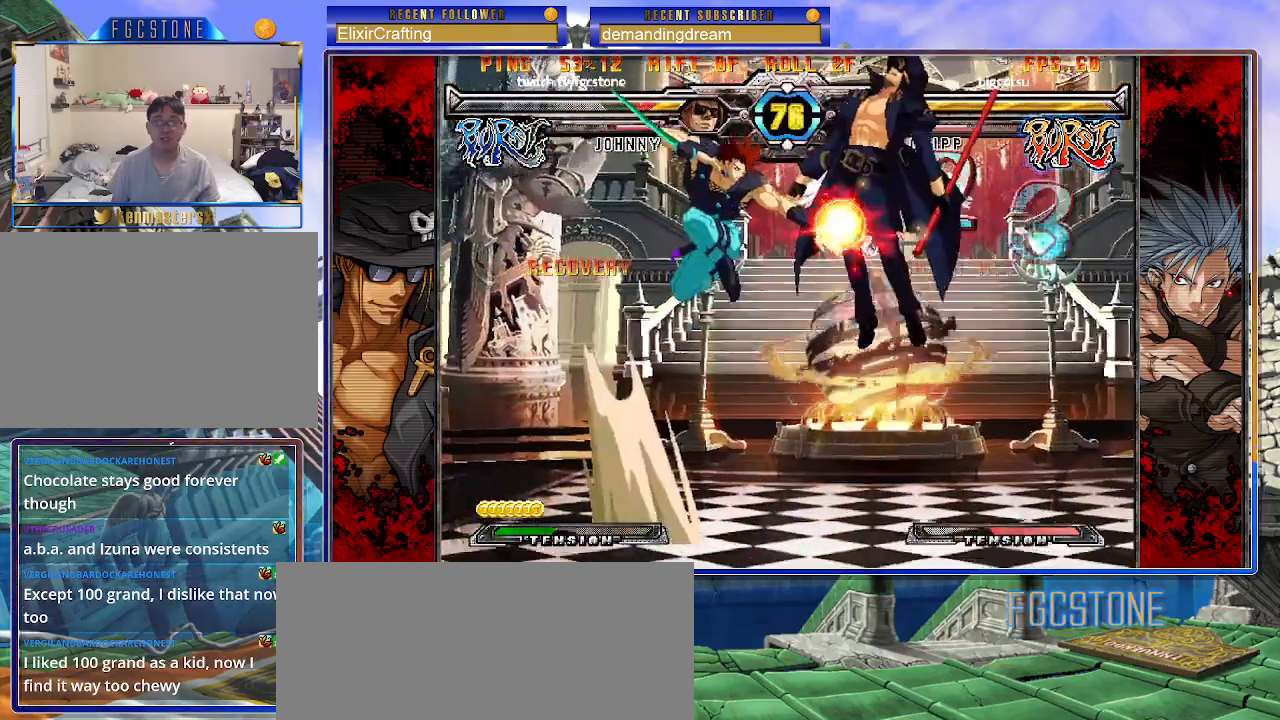
{"buttons": [], "left_stick": "center", "events": []}
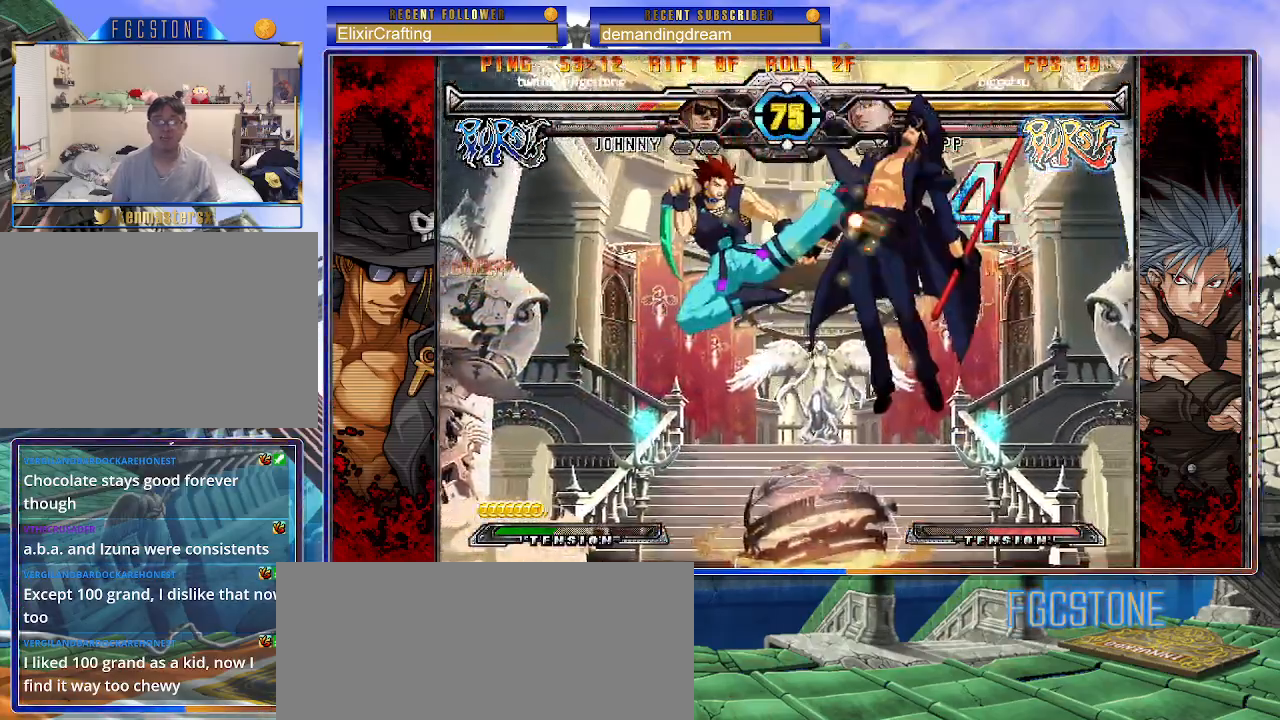
{"buttons": [], "left_stick": "center", "events": []}
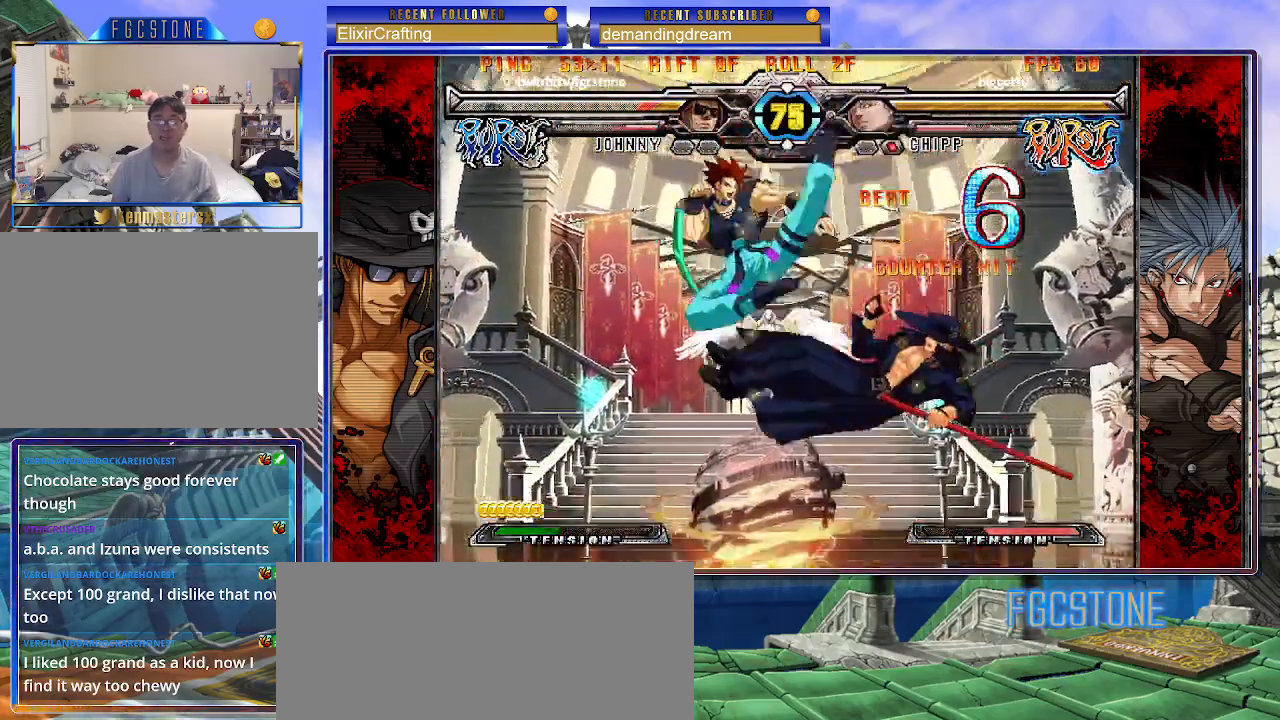
{"buttons": ["P"], "left_stick": "center", "events": [[250, "P", "down"], [350, "P", "up"], [417, "P", "down"]]}
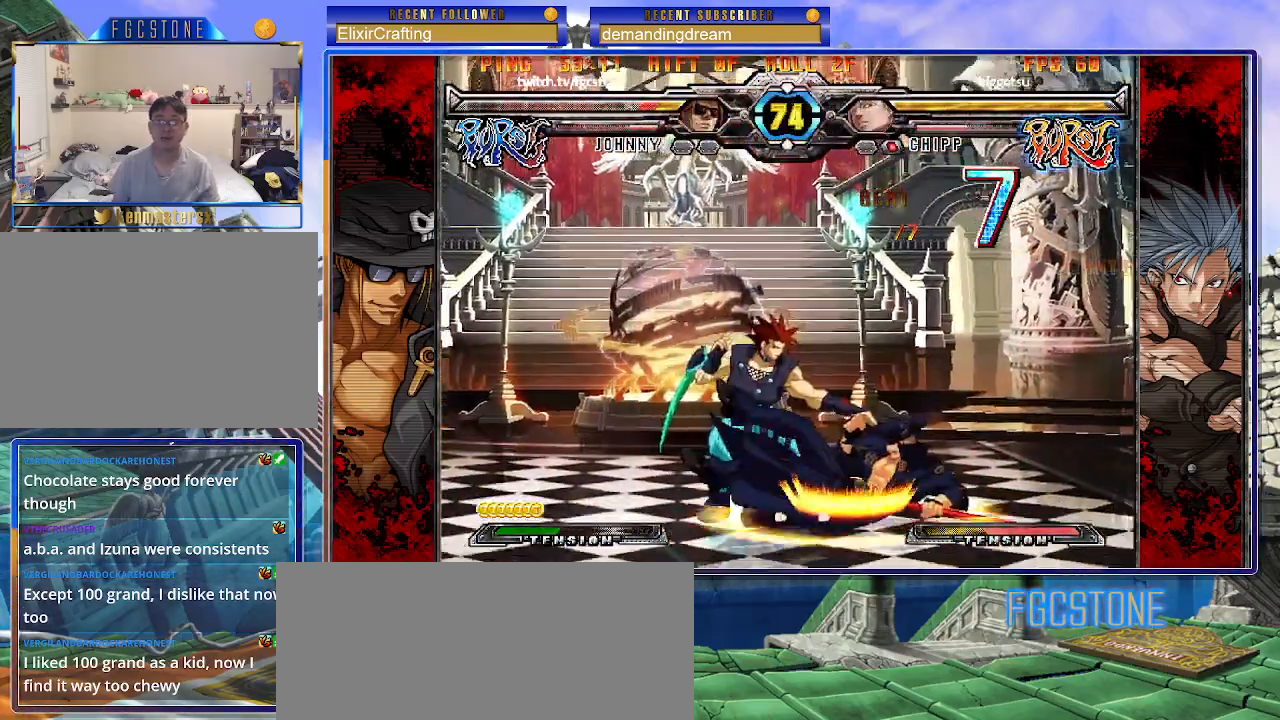
{"buttons": ["HS"], "left_stick": "right", "events": [[17, "P", "up"], [100, "P", "down"], [167, "HS", "down"], [167, "P", "up"], [317, "HS", "up"], [317, "left_stick", "right"], [400, "HS", "down"]]}
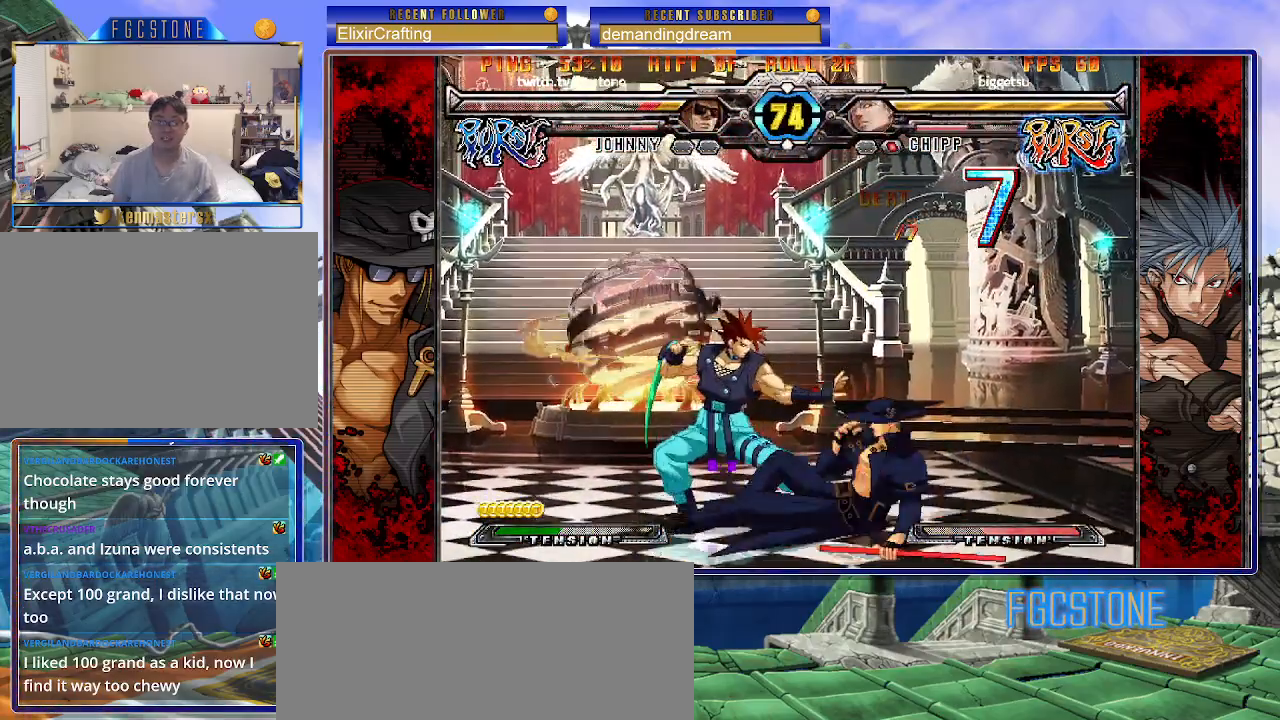
{"buttons": [], "left_stick": "down-right", "events": [[83, "left_stick", "center"], [117, "HS", "up"], [167, "left_stick", "down-right"]]}
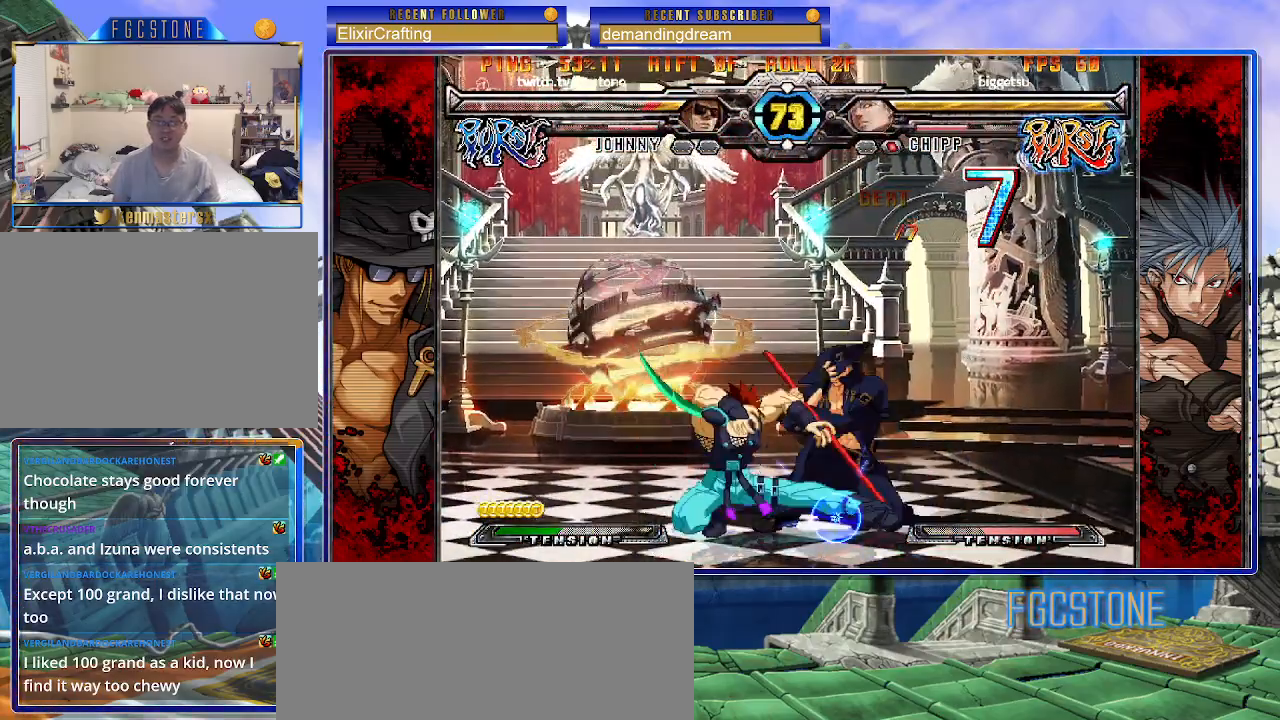
{"buttons": [], "left_stick": "down-right", "events": [[233, "HS", "down"], [383, "HS", "up"]]}
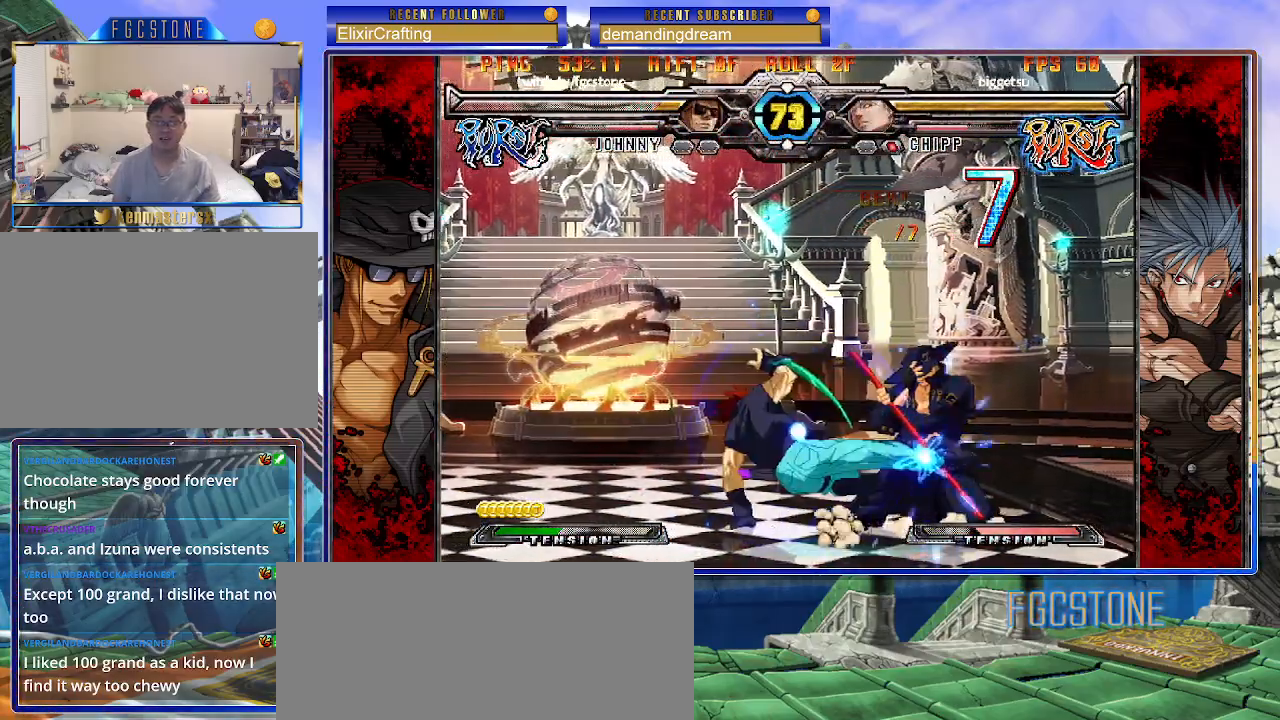
{"buttons": [], "left_stick": "down-right", "events": [[133, "HS", "down"], [250, "HS", "up"]]}
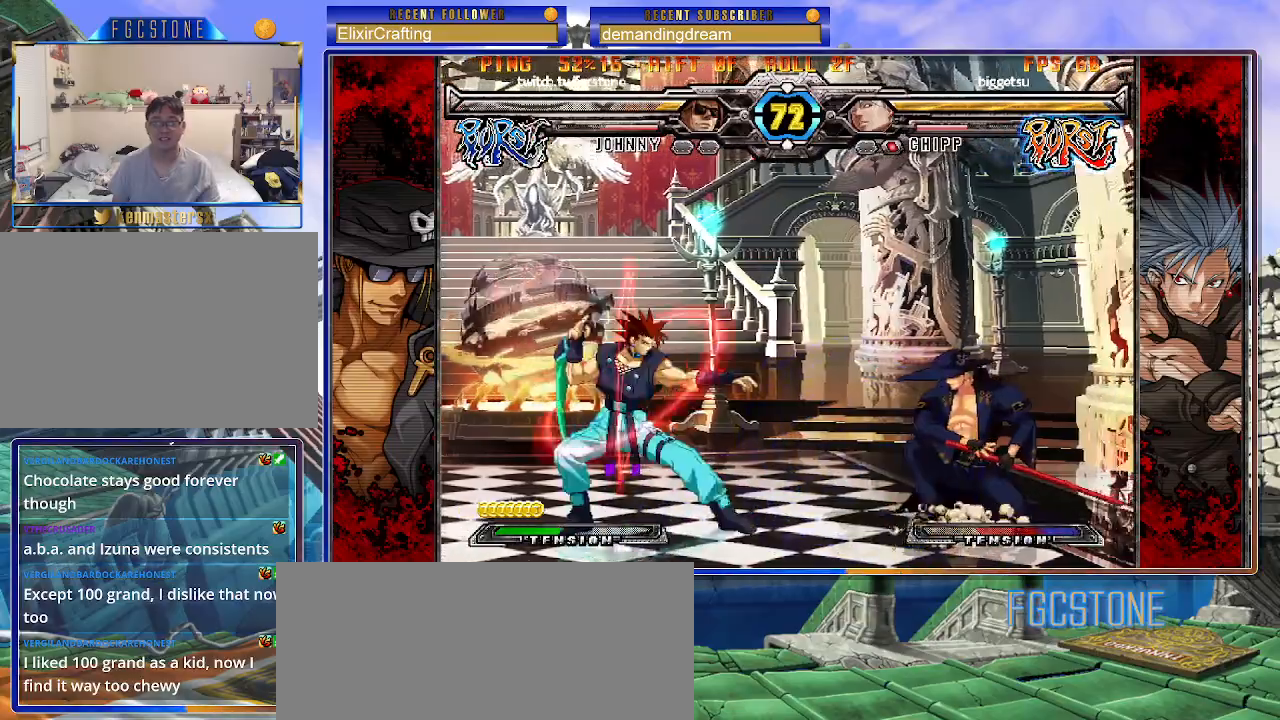
{"buttons": [], "left_stick": "down-right", "events": []}
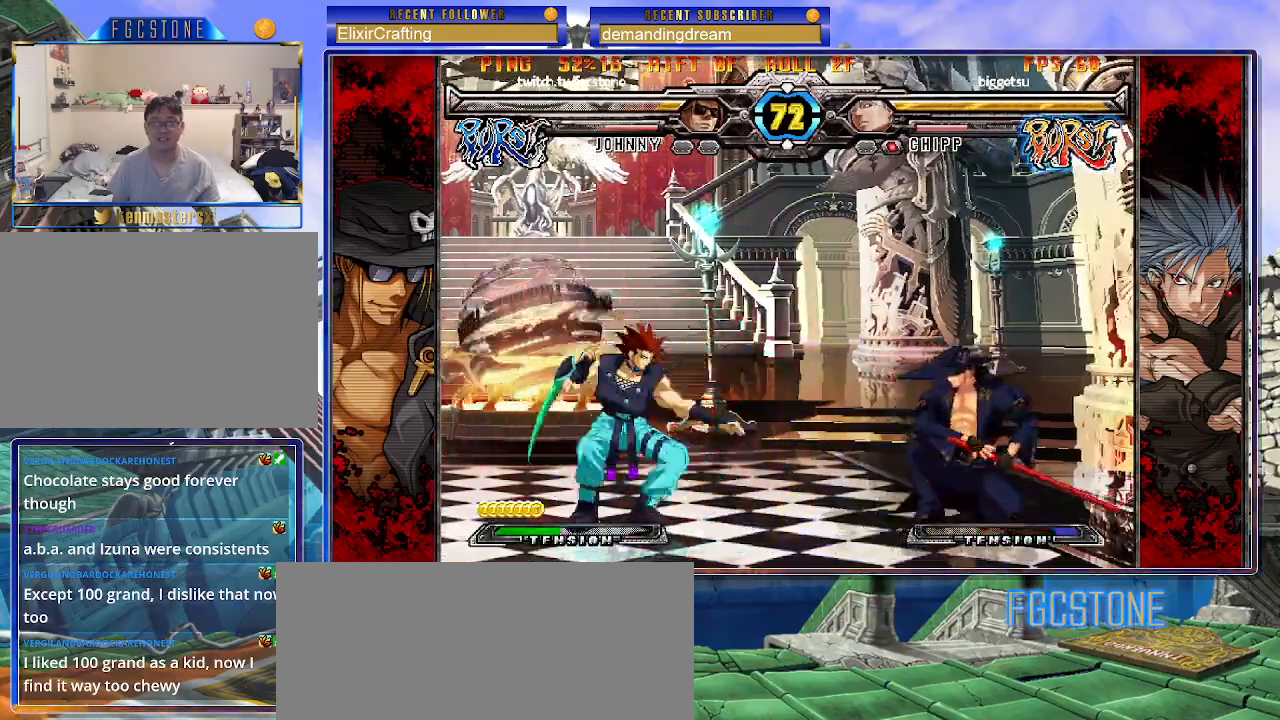
{"buttons": [], "left_stick": "center", "events": [[383, "left_stick", "left"], [467, "left_stick", "center"]]}
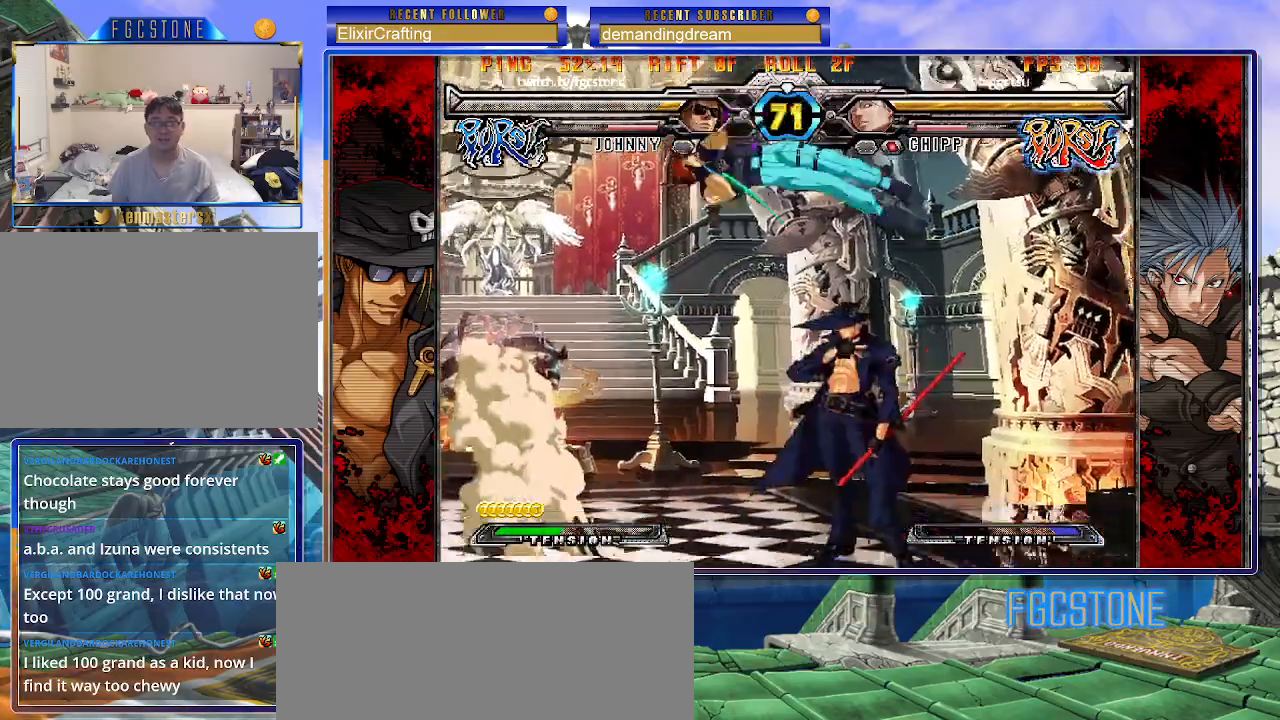
{"buttons": [], "left_stick": "left", "events": [[17, "left_stick", "left"], [233, "K", "down"], [333, "K", "up"]]}
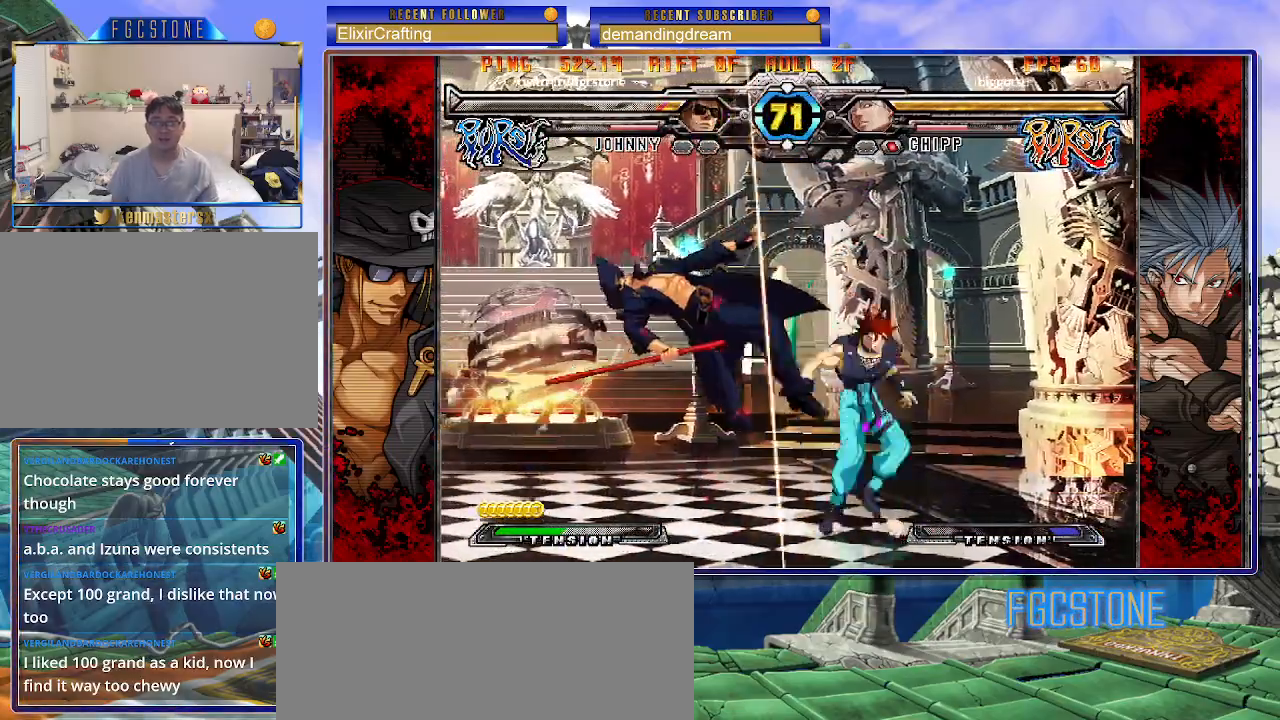
{"buttons": [], "left_stick": "left", "events": [[150, "HS", "down"], [283, "HS", "up"]]}
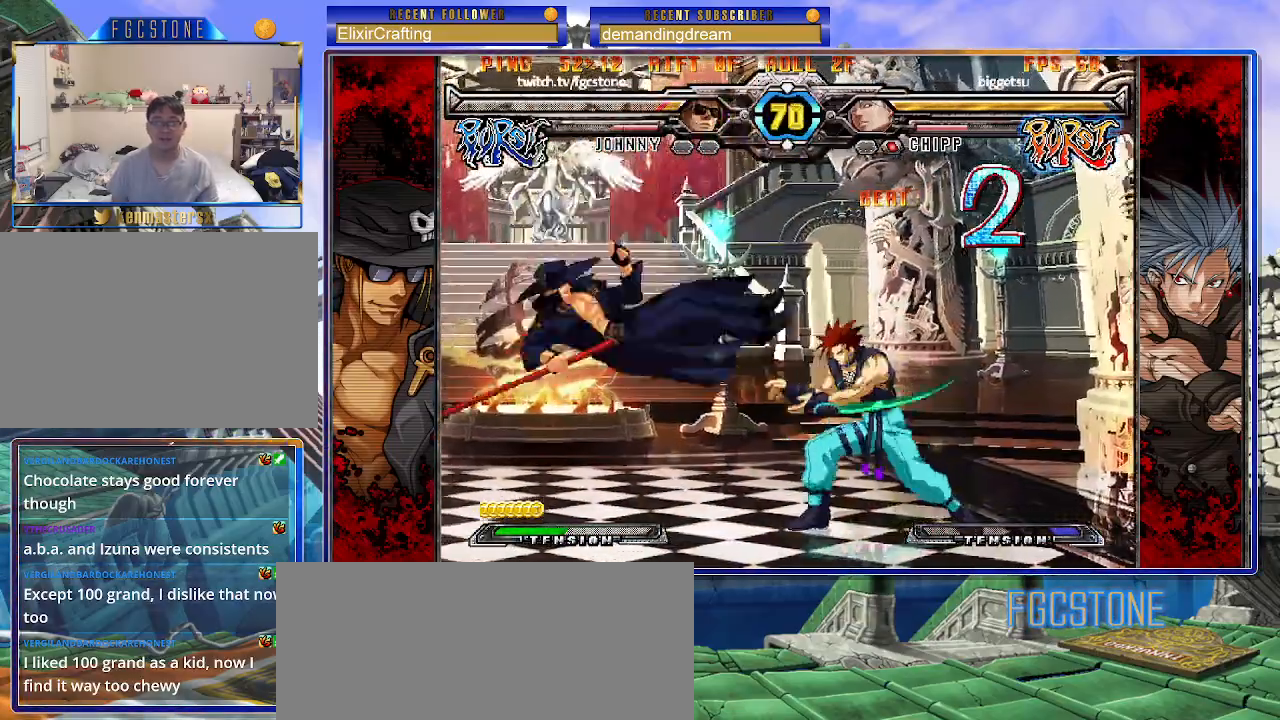
{"buttons": [], "left_stick": "up-left", "events": [[50, "HS", "down"], [200, "HS", "up"], [400, "left_stick", "up-left"]]}
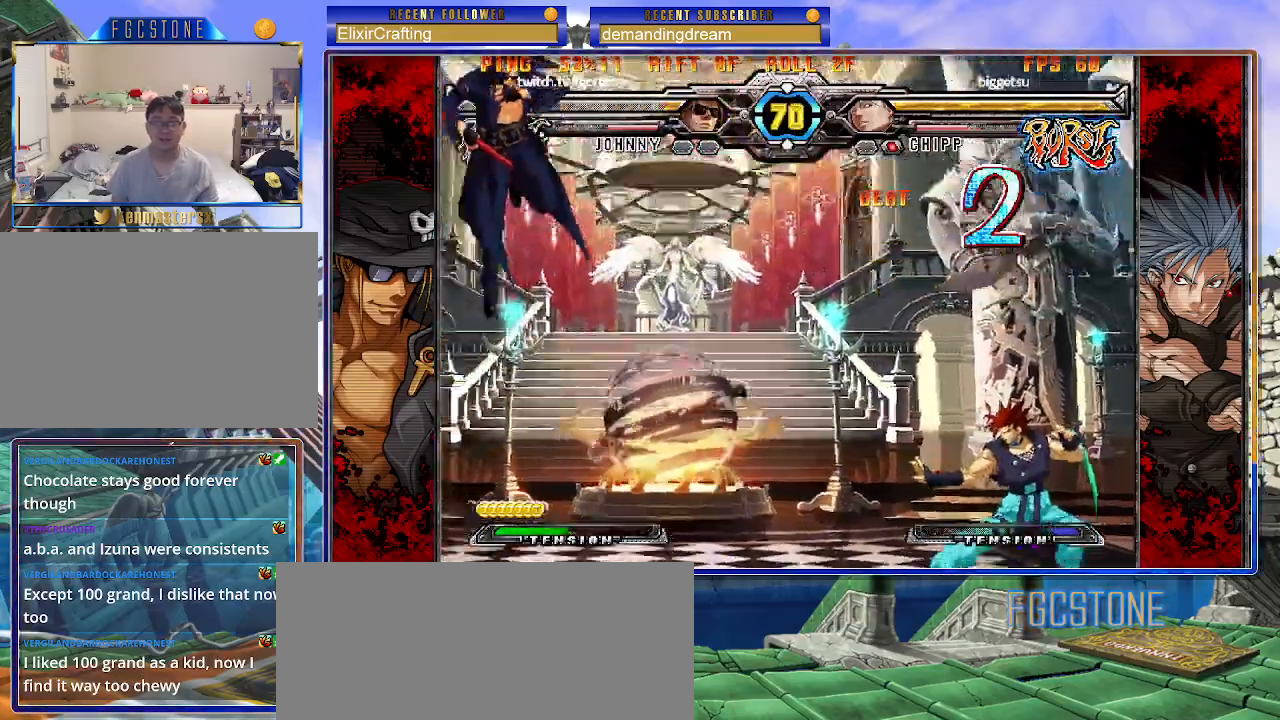
{"buttons": [], "left_stick": "left", "events": [[233, "left_stick", "left"]]}
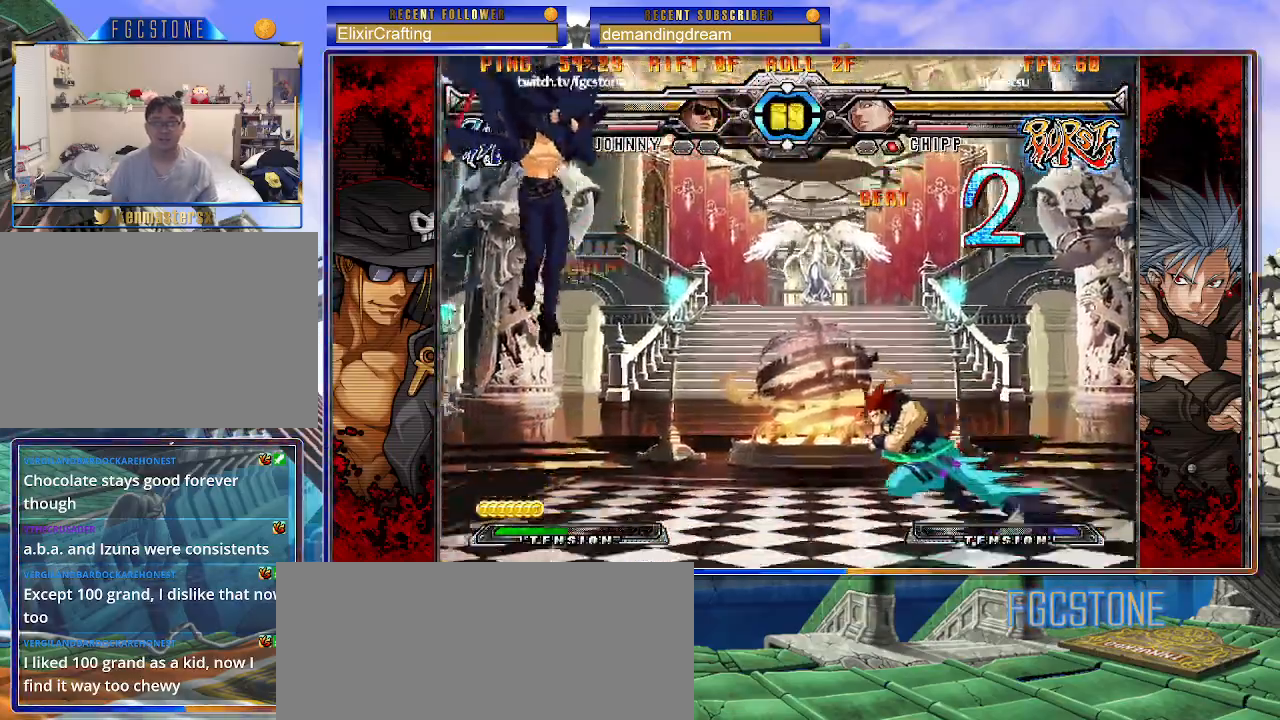
{"buttons": [], "left_stick": "center", "events": [[17, "left_stick", "down"], [100, "left_stick", "right"], [133, "HS", "down"], [200, "HS", "up"], [200, "left_stick", "center"]]}
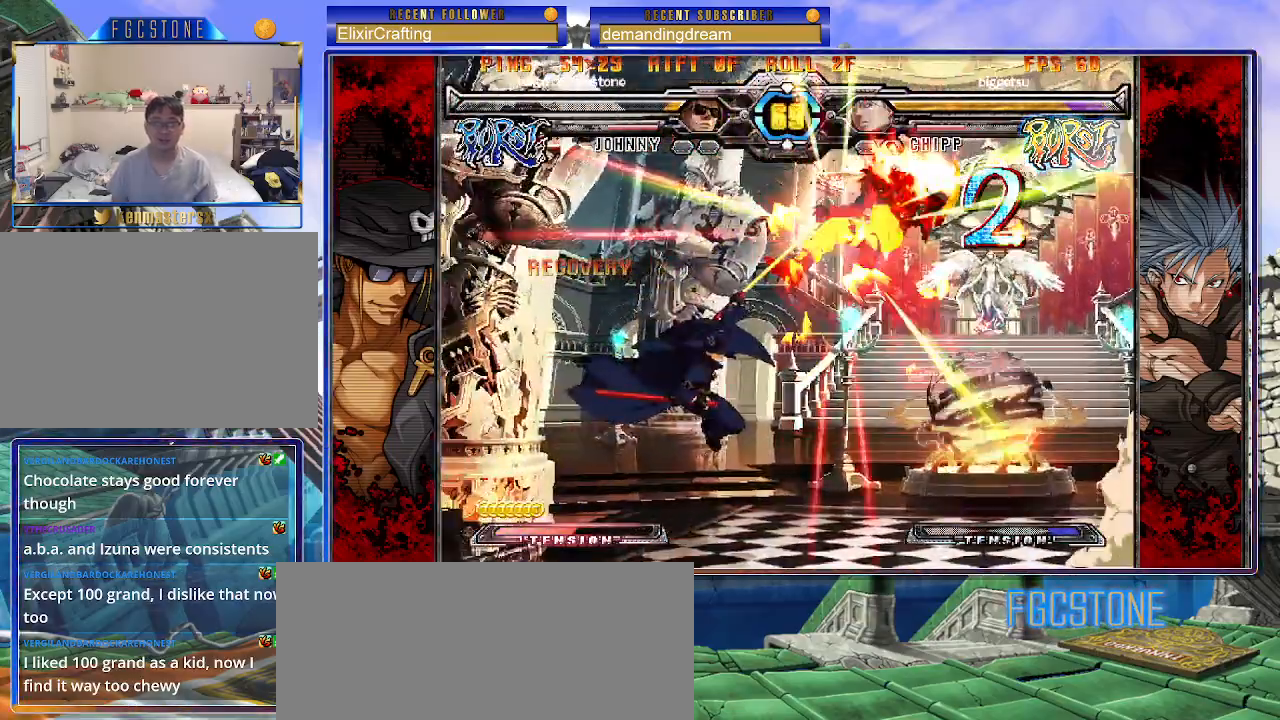
{"buttons": [], "left_stick": "center", "events": []}
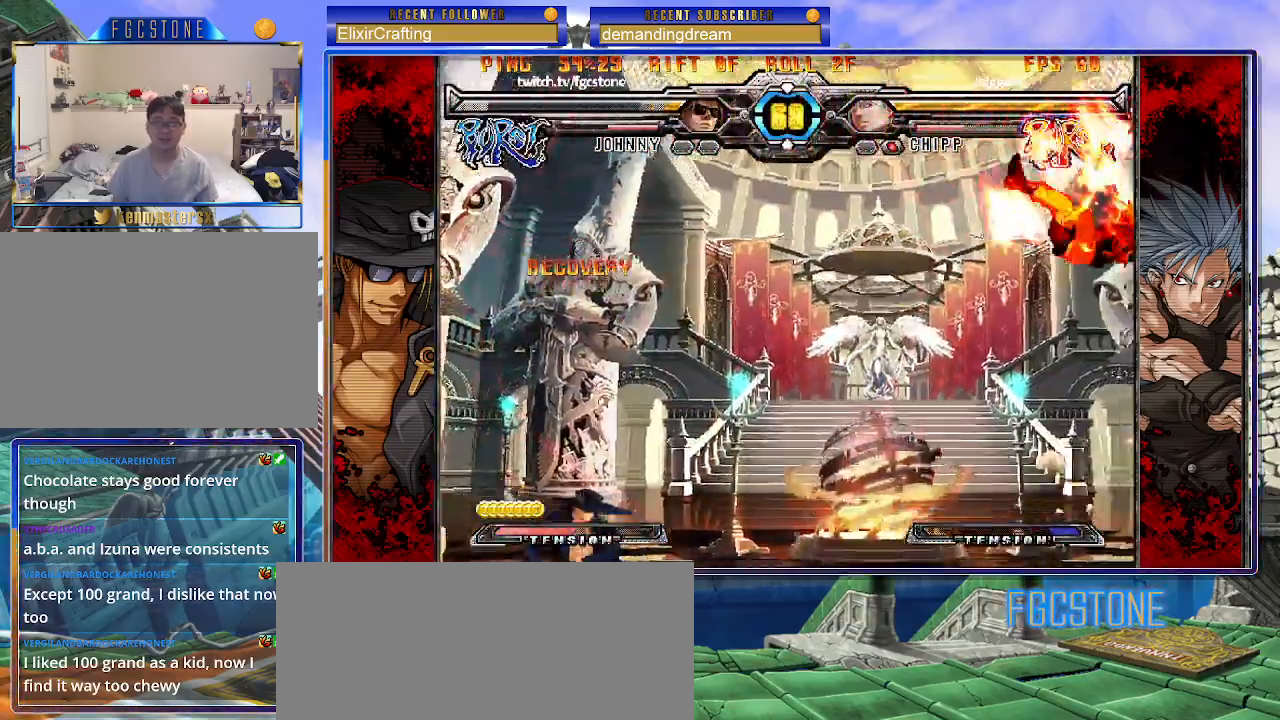
{"buttons": [], "left_stick": "center", "events": [[17, "left_stick", "left"], [117, "left_stick", "down"], [250, "S", "down"], [267, "left_stick", "center"], [317, "S", "up"]]}
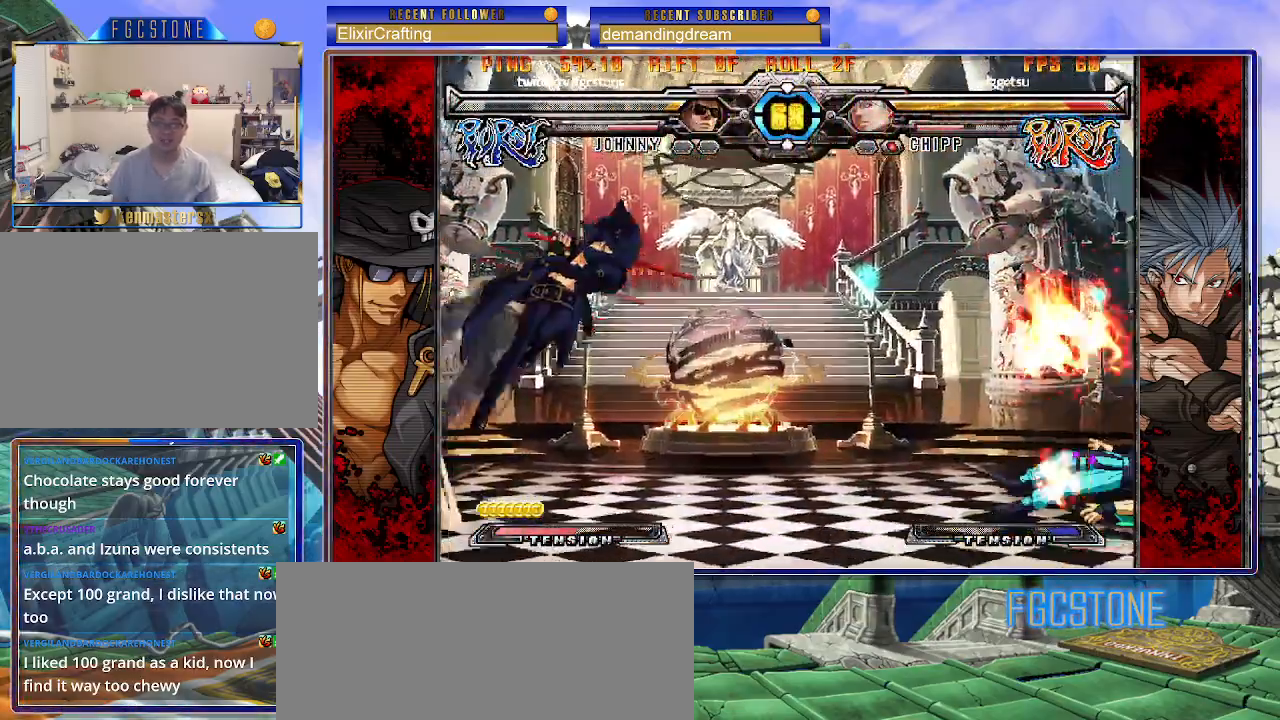
{"buttons": [], "left_stick": "right", "events": [[233, "left_stick", "right"], [300, "left_stick", "center"], [383, "left_stick", "right"]]}
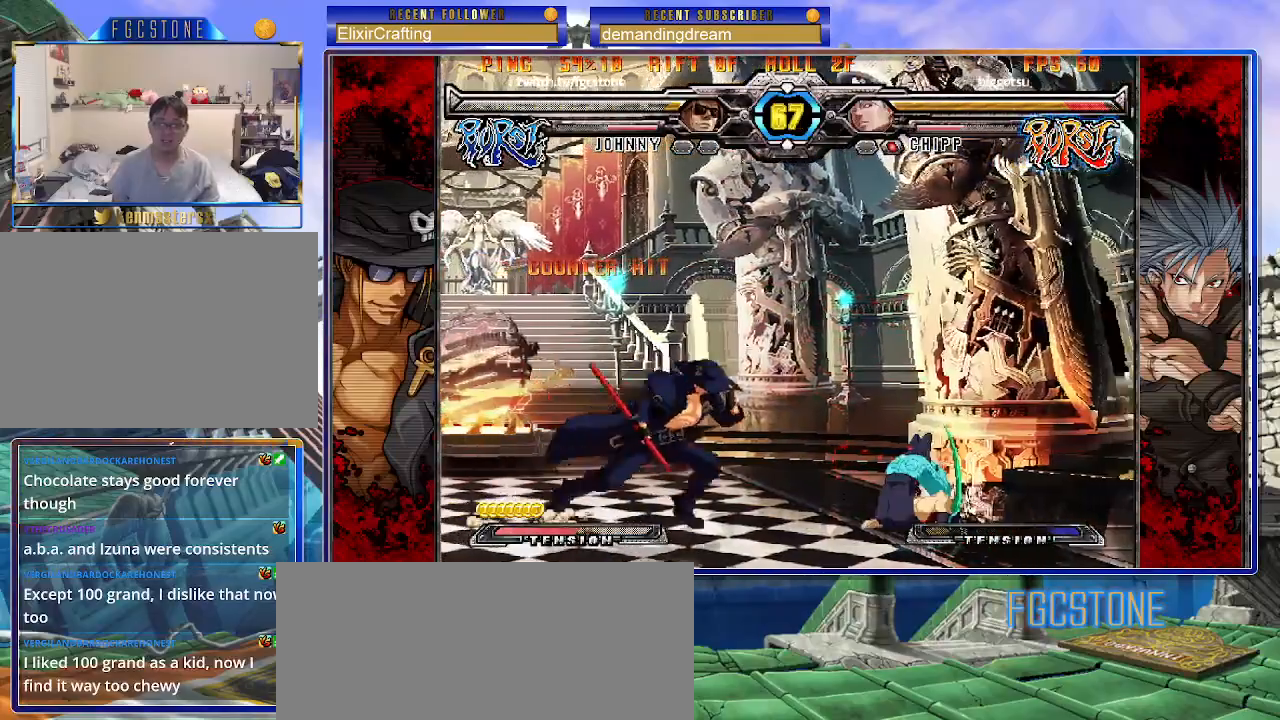
{"buttons": [], "left_stick": "right", "events": [[50, "left_stick", "left"], [150, "K", "down"], [233, "K", "up"], [383, "left_stick", "down"], [467, "left_stick", "right"]]}